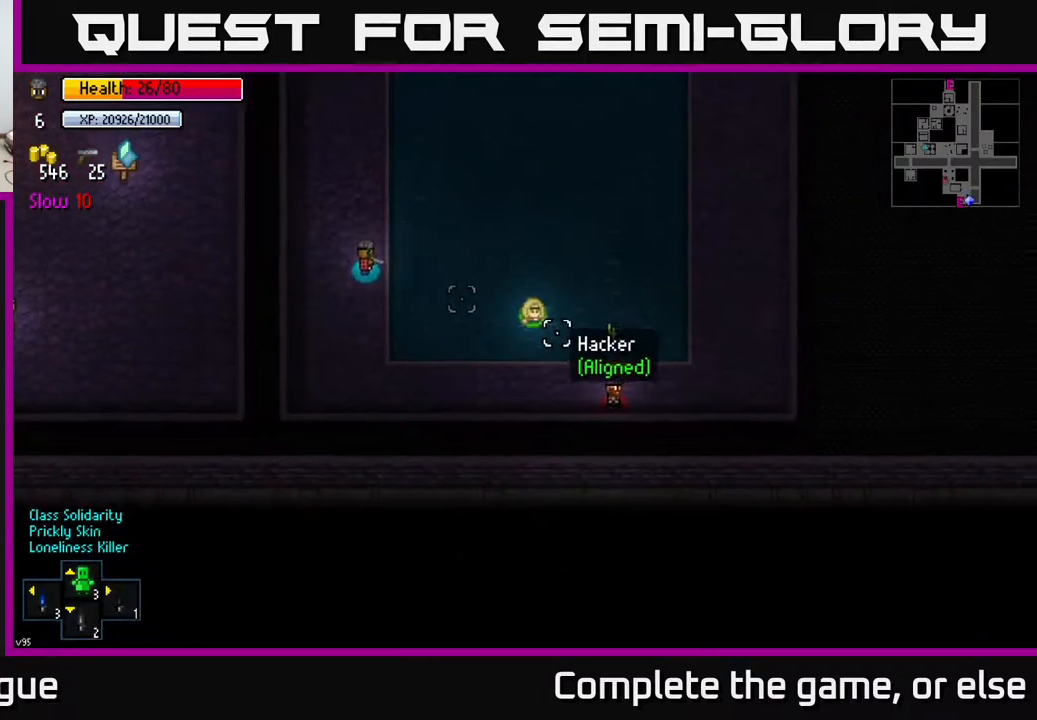
Gameplay with a controller (Xbox layout); each line is a JSON object with the inputs held at the frame after it. "events" lists button and stick changes between this image and that frame as [ms after this image, input, new state], when the widget could be followed in between.
{"buttons": [], "left_stick": "down-right", "right_stick": "right", "events": [[333, "left_stick", "down-right"]]}
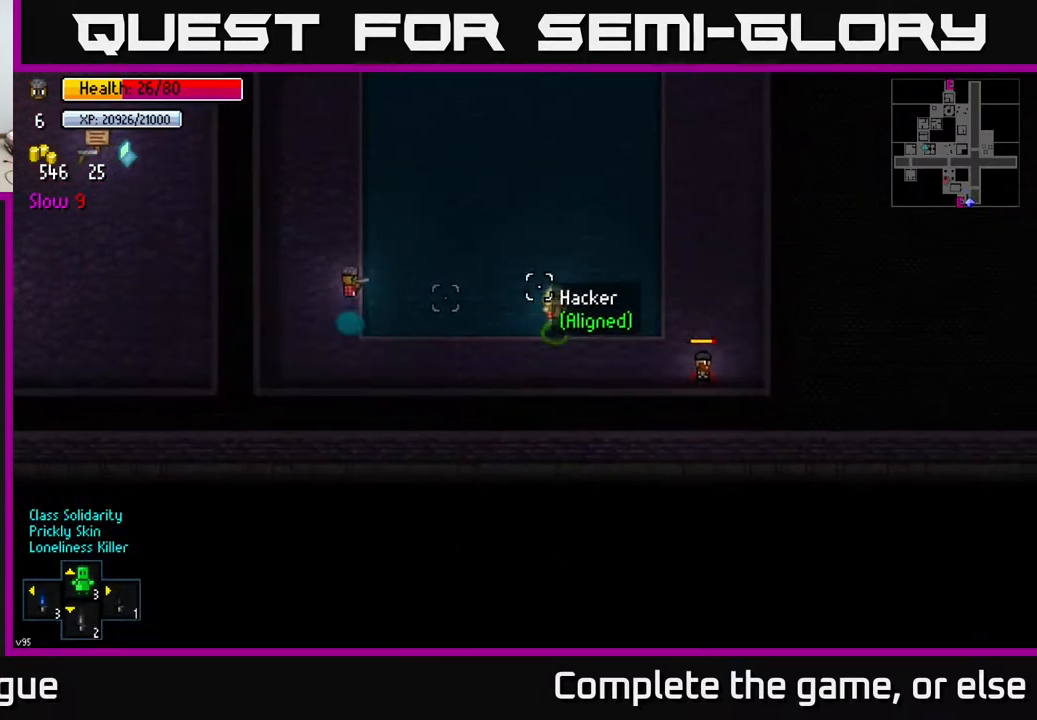
{"buttons": [], "left_stick": "up-right", "right_stick": "up-right", "events": [[383, "left_stick", "up-right"], [433, "right_stick", "up-right"]]}
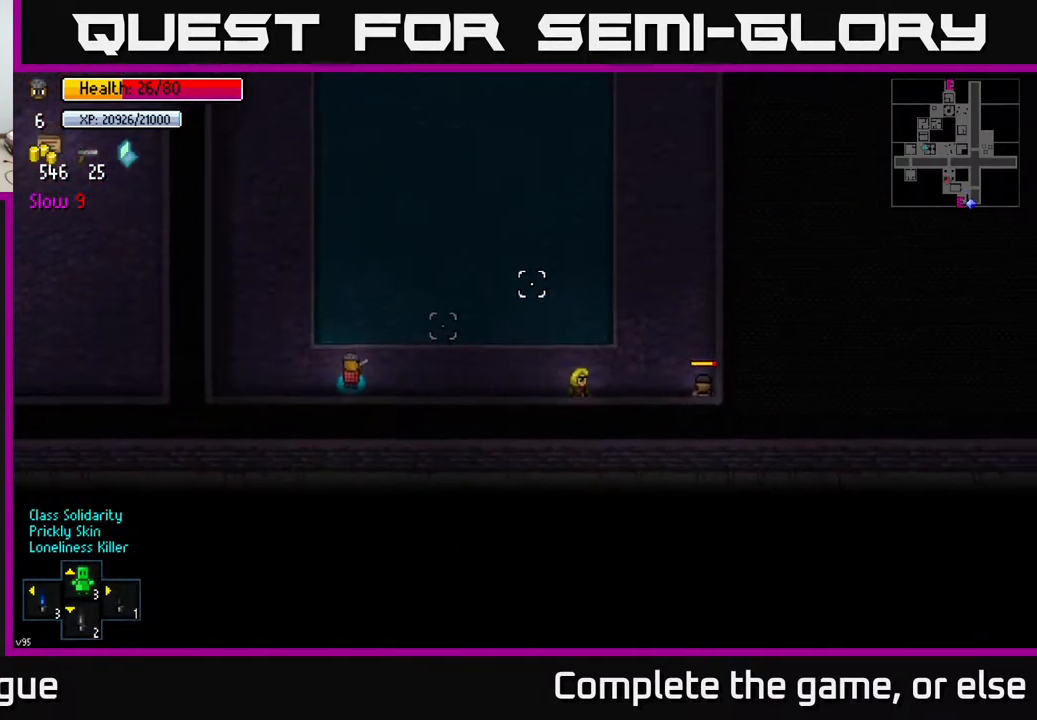
{"buttons": [], "left_stick": "right", "right_stick": "right", "events": [[250, "left_stick", "right"], [283, "right_stick", "right"]]}
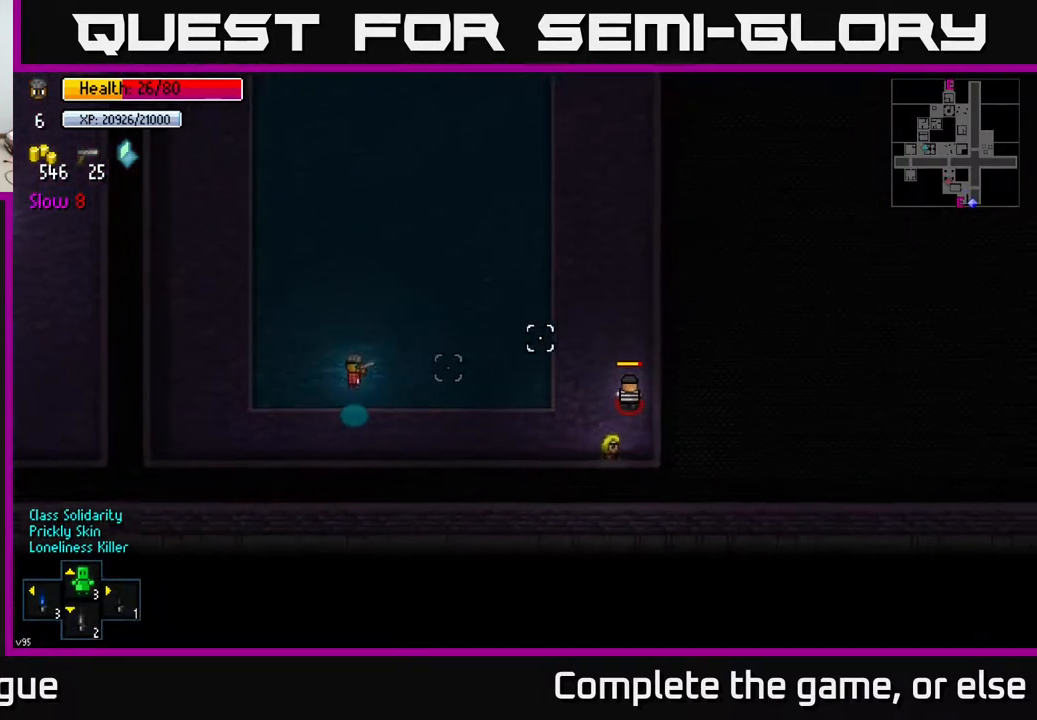
{"buttons": [], "left_stick": "right", "right_stick": "up-right", "events": [[33, "right_stick", "up-right"], [333, "R2", "down"], [433, "R2", "up"]]}
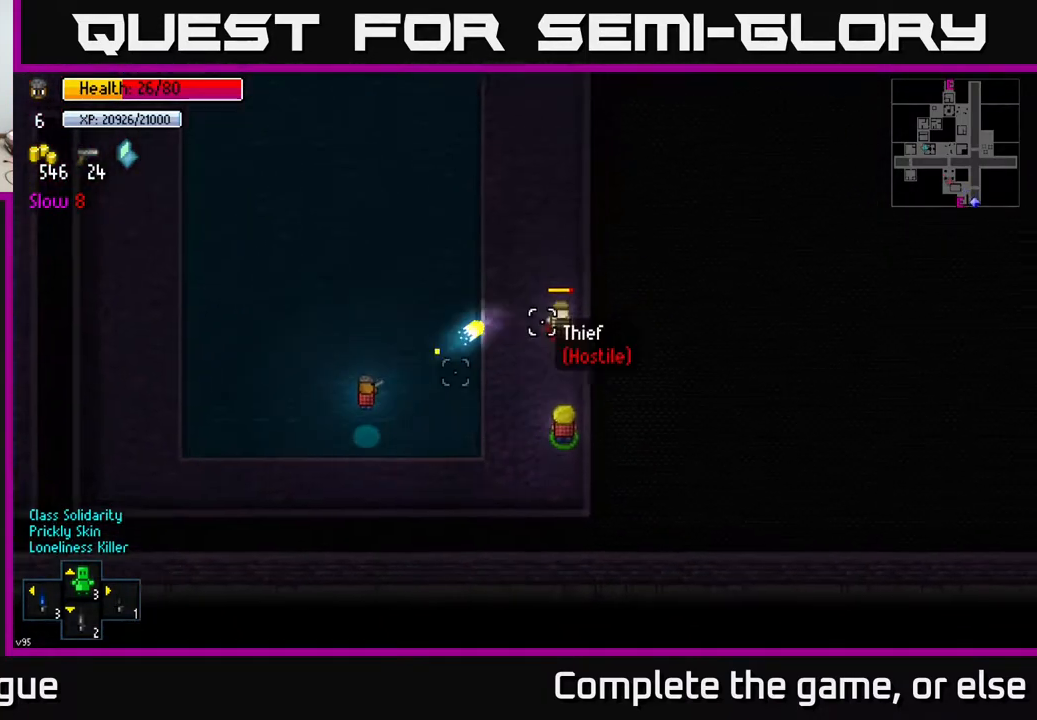
{"buttons": [], "left_stick": "up-right", "right_stick": "up-right", "events": [[117, "R2", "down"], [233, "R2", "up"], [367, "left_stick", "up-right"]]}
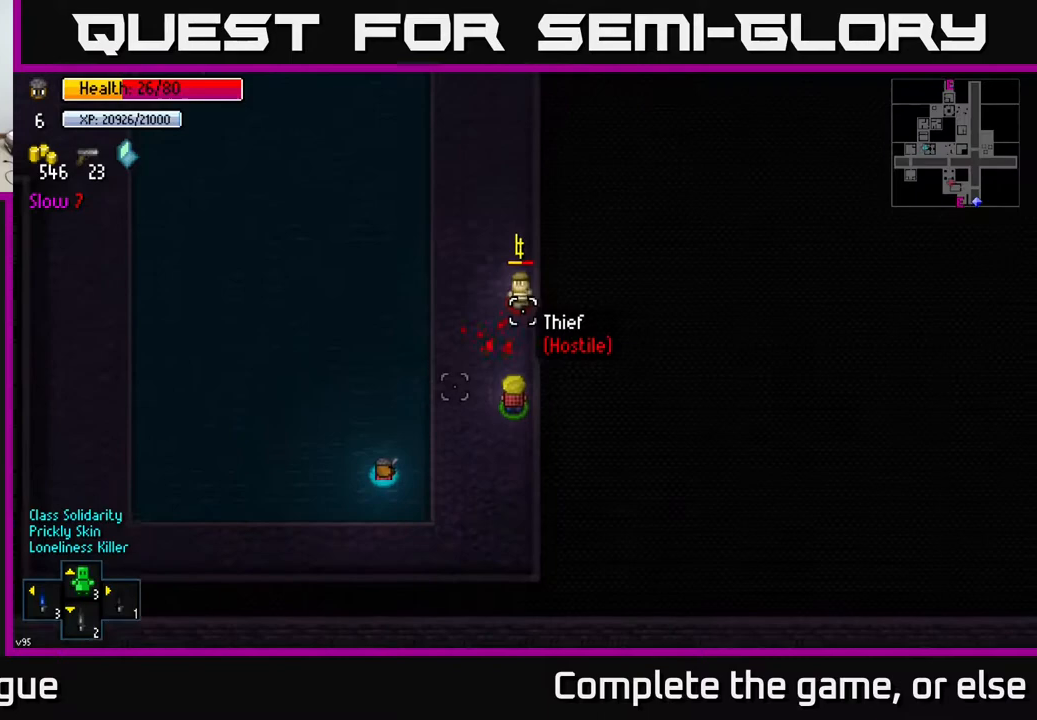
{"buttons": ["R2"], "left_stick": "up", "right_stick": "up-right", "events": [[417, "left_stick", "up"], [500, "R2", "down"]]}
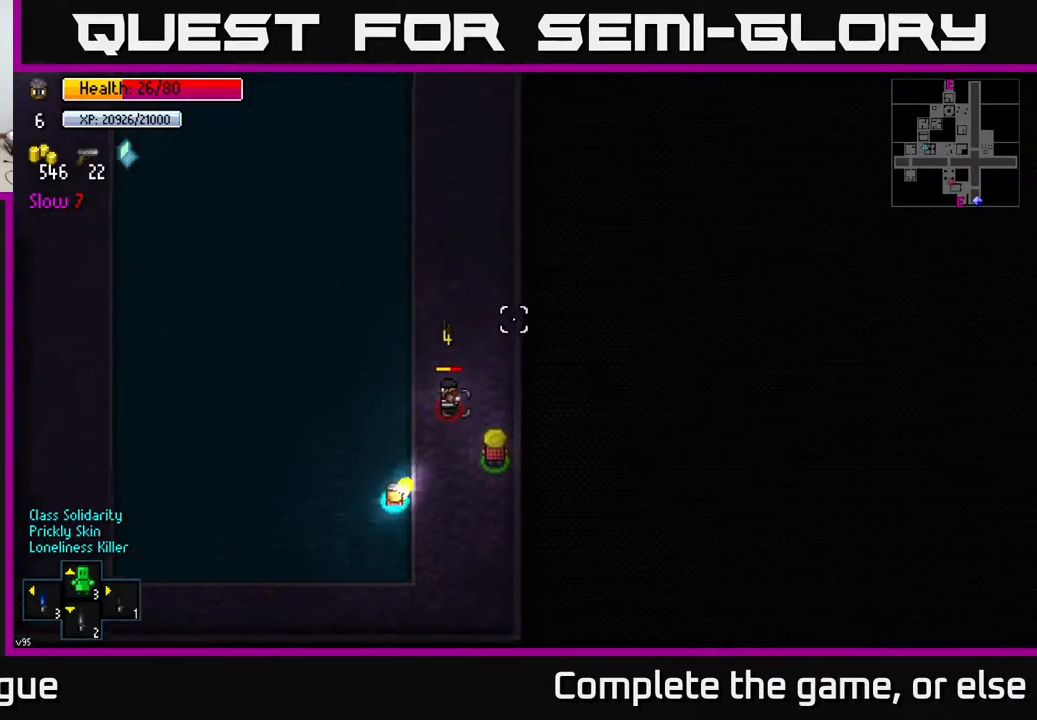
{"buttons": [], "left_stick": "down-left", "right_stick": "up-right", "events": [[67, "R2", "up"], [133, "left_stick", "center"], [217, "left_stick", "down-left"], [267, "R2", "down"], [417, "R2", "up"]]}
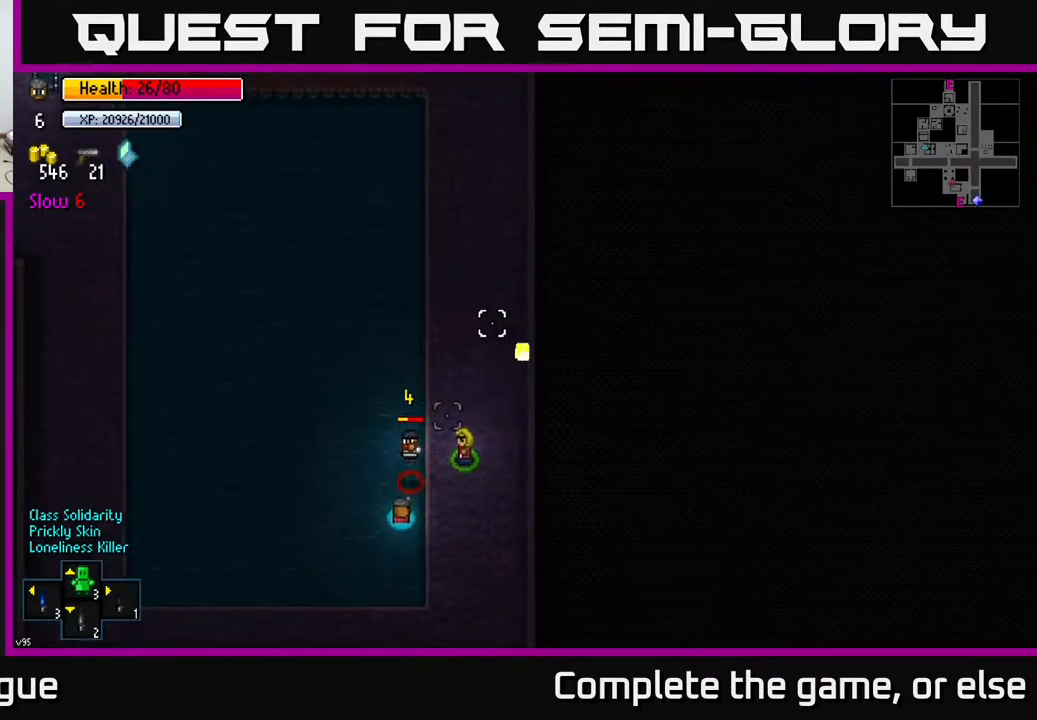
{"buttons": [], "left_stick": "down-right", "right_stick": "up", "events": [[50, "right_stick", "up"], [117, "R2", "down"], [217, "R2", "up"], [483, "left_stick", "down-right"]]}
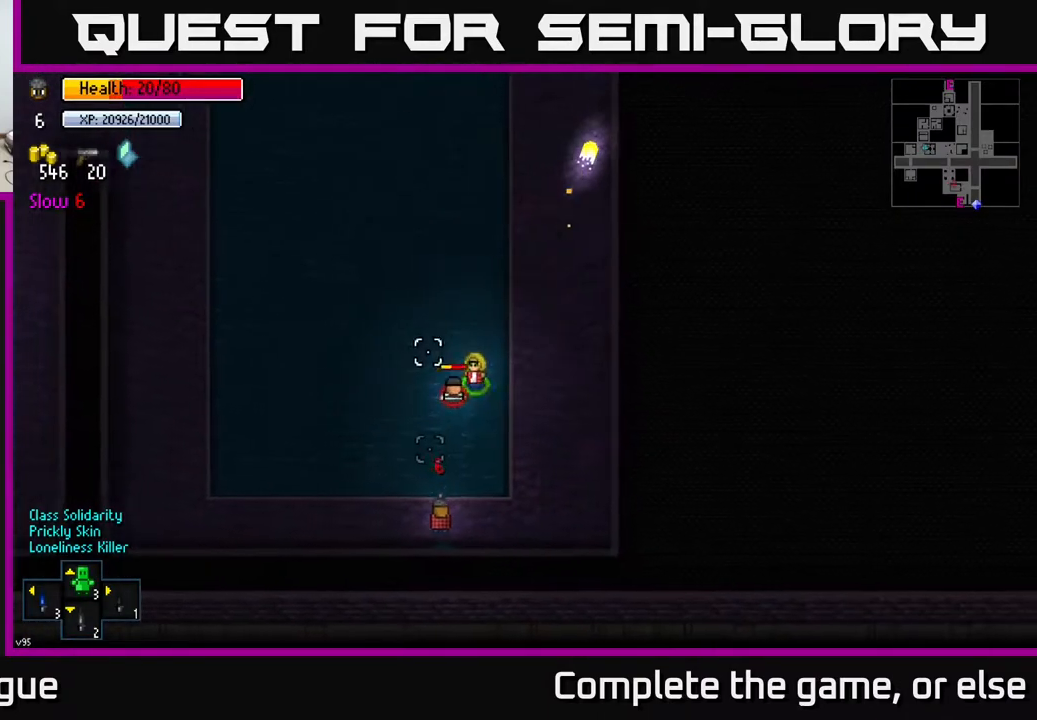
{"buttons": [], "left_stick": "up-right", "right_stick": "up", "events": [[50, "left_stick", "up-right"], [167, "left_stick", "center"], [367, "left_stick", "up"], [500, "left_stick", "up-right"]]}
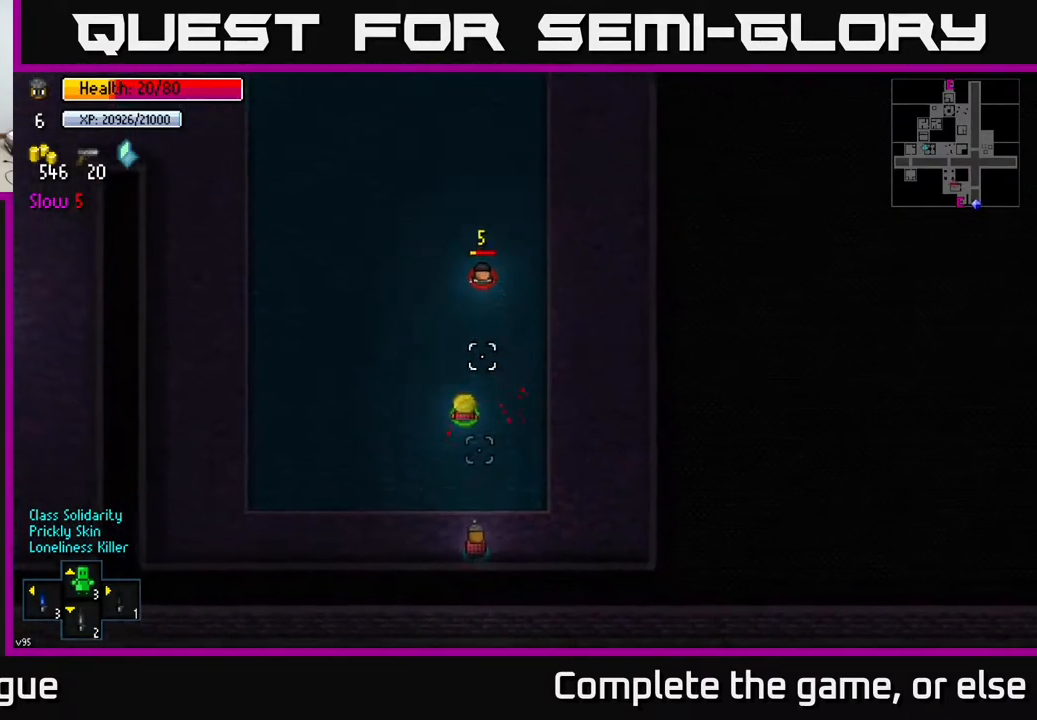
{"buttons": [], "left_stick": "up-right", "right_stick": "up", "events": []}
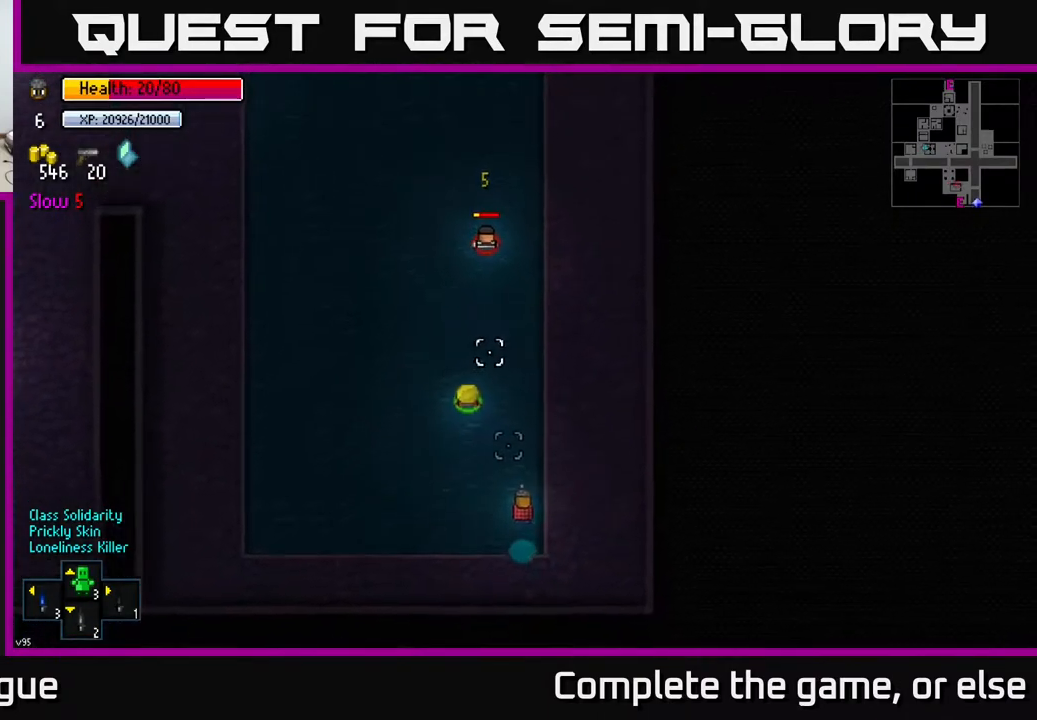
{"buttons": ["R2"], "left_stick": "up-right", "right_stick": "up", "events": [[167, "R2", "down"], [283, "R2", "up"], [450, "R2", "down"]]}
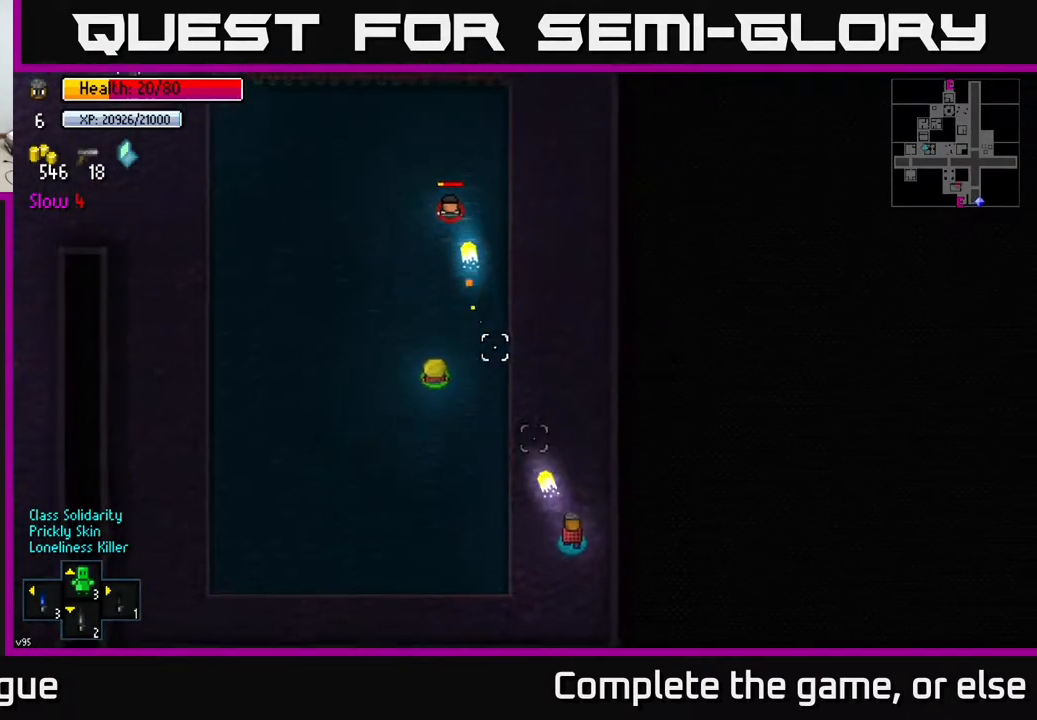
{"buttons": [], "left_stick": "up", "right_stick": "up", "events": [[50, "R2", "up"], [133, "left_stick", "up"]]}
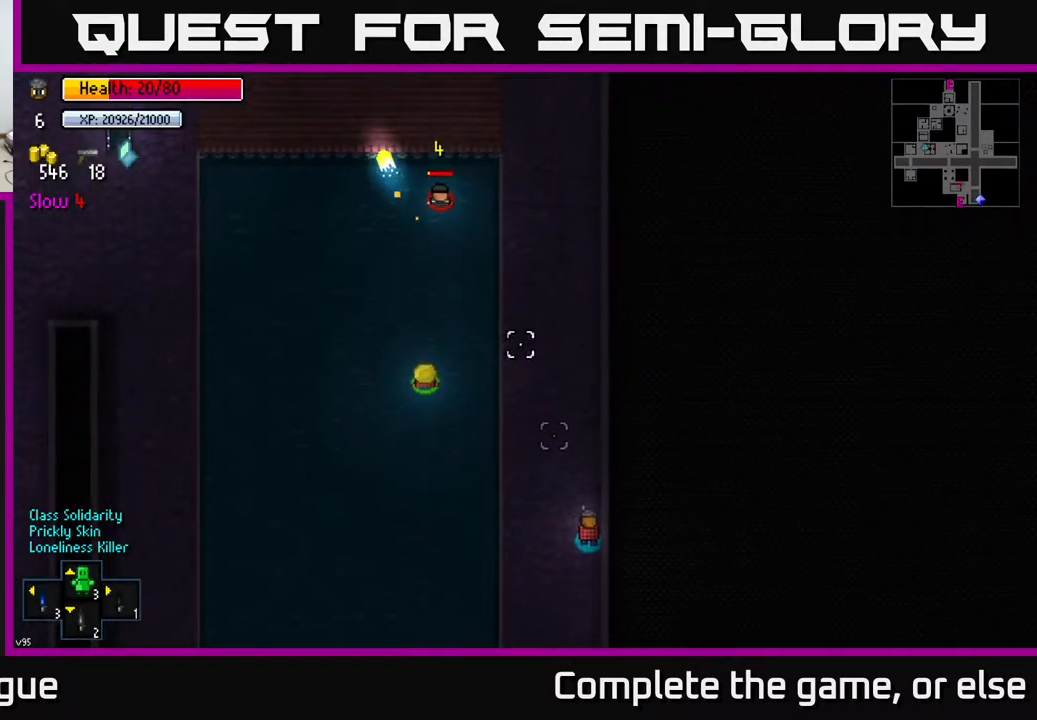
{"buttons": [], "left_stick": "up", "right_stick": "up", "events": [[167, "R2", "down"], [267, "R2", "up"]]}
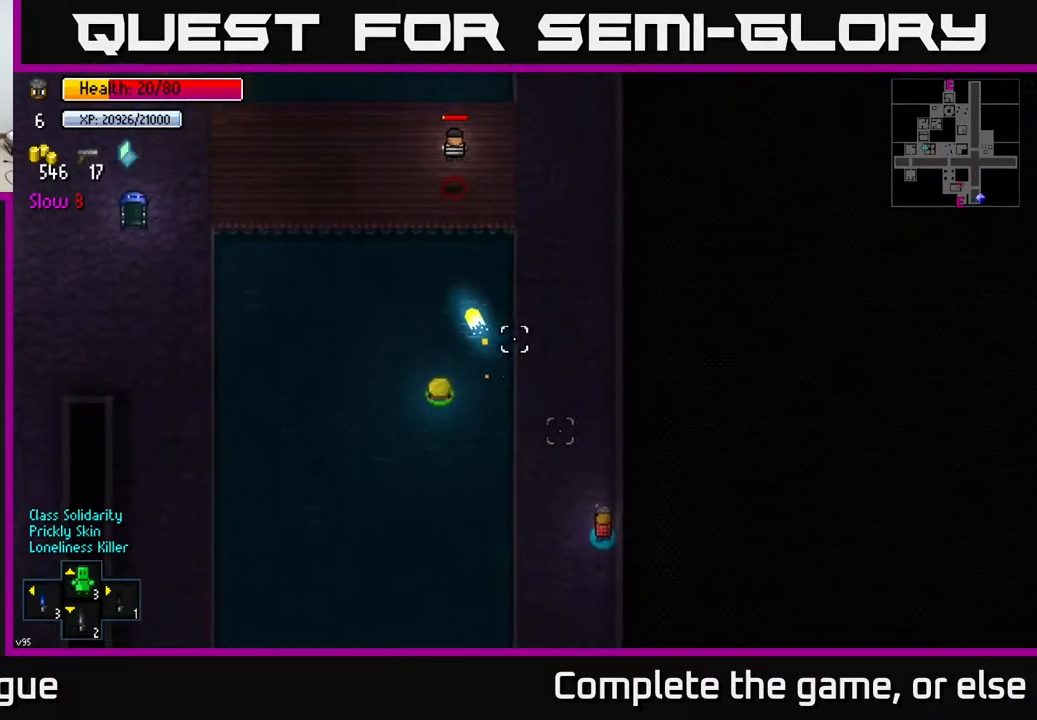
{"buttons": [], "left_stick": "up", "right_stick": "up", "events": [[200, "R2", "down"], [283, "R2", "up"]]}
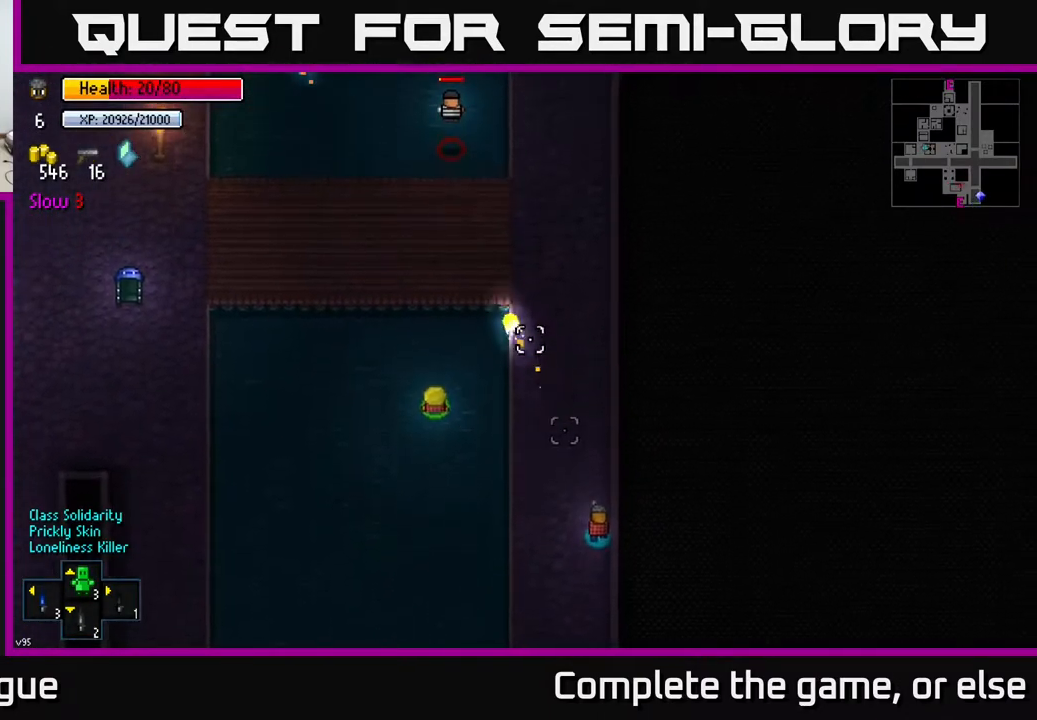
{"buttons": [], "left_stick": "up", "right_stick": "up", "events": [[250, "R2", "down"], [367, "R2", "up"]]}
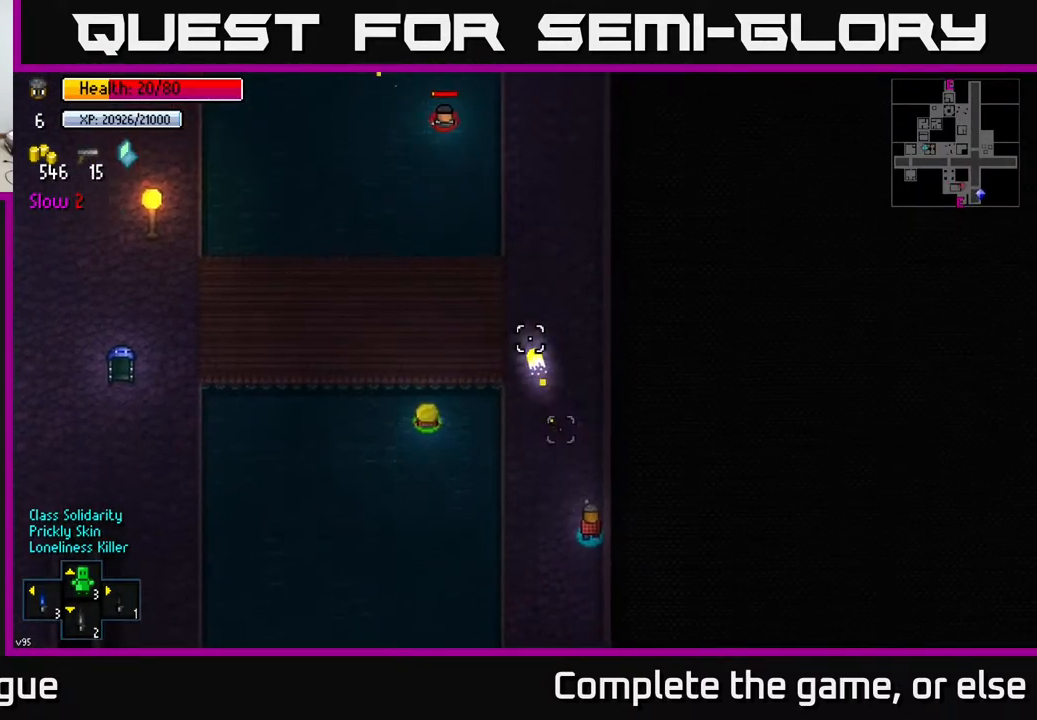
{"buttons": [], "left_stick": "up", "right_stick": "up-left", "events": [[500, "right_stick", "up-left"]]}
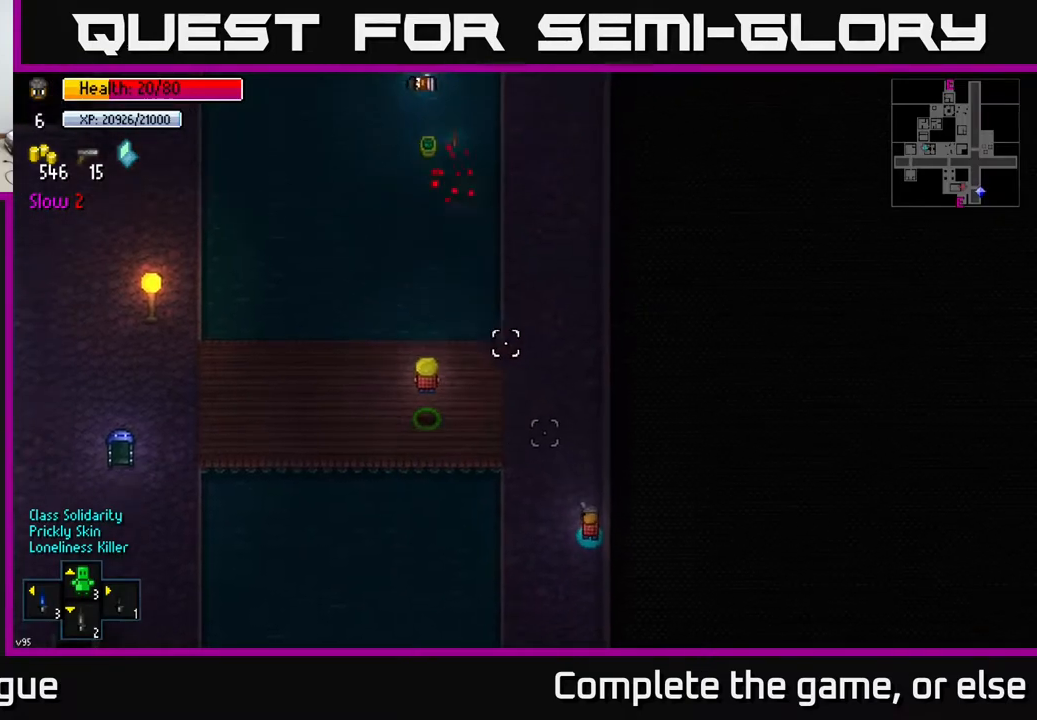
{"buttons": [], "left_stick": "up", "right_stick": "center", "events": [[117, "right_stick", "center"]]}
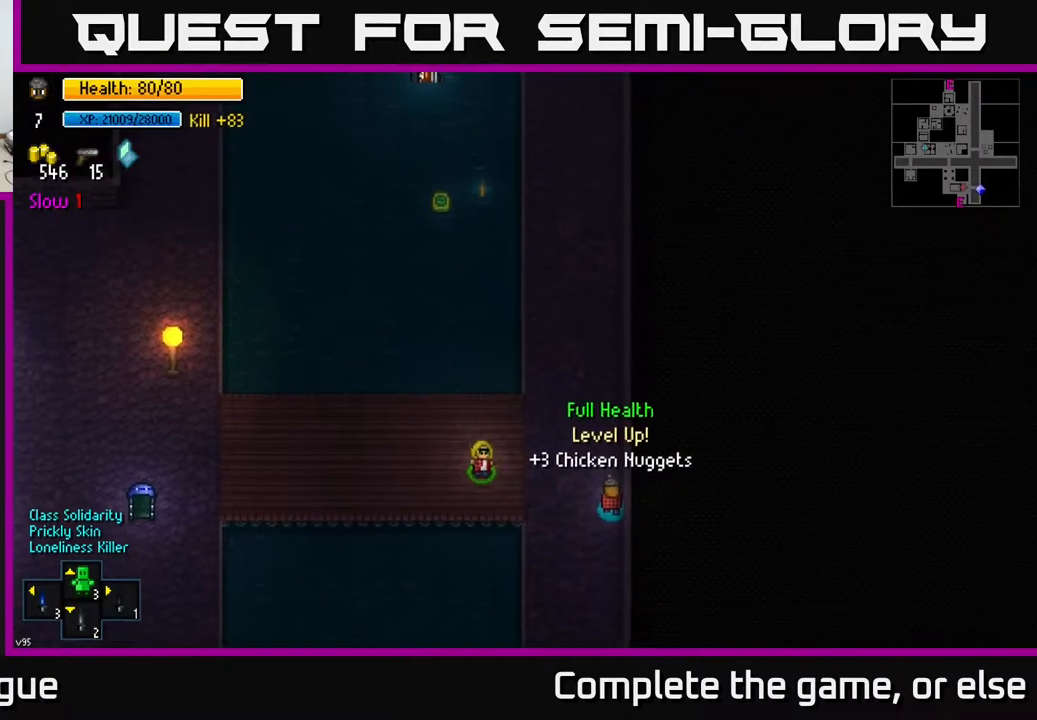
{"buttons": [], "left_stick": "up-left", "right_stick": "center", "events": [[200, "left_stick", "up-left"], [350, "left_stick", "up"], [467, "left_stick", "up-left"]]}
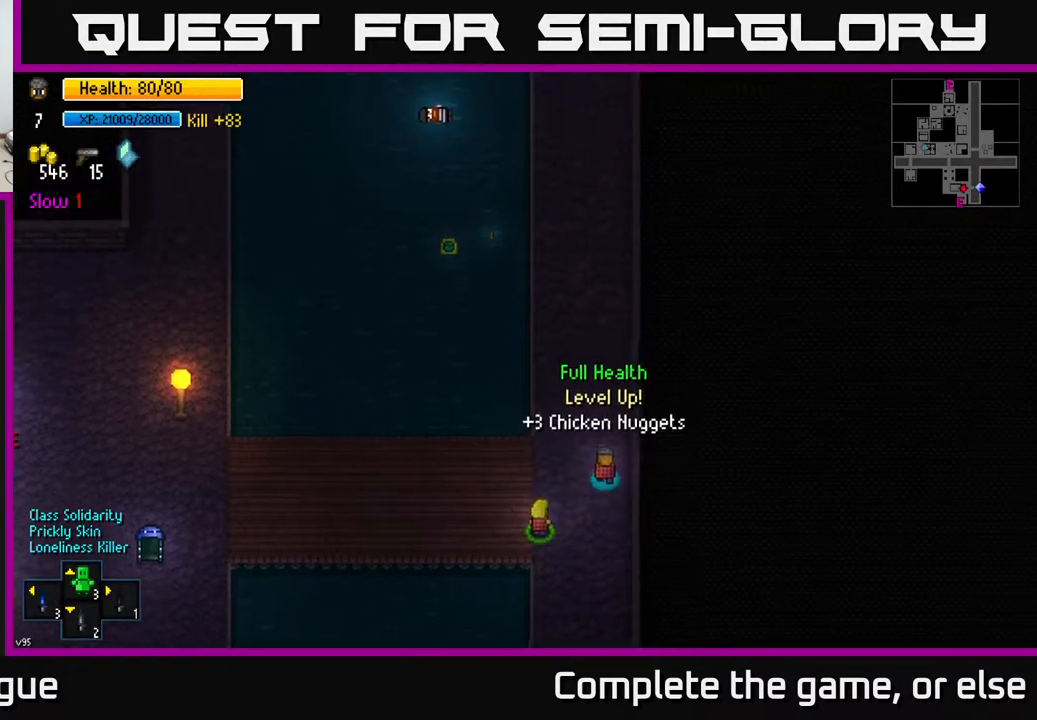
{"buttons": [], "left_stick": "up-left", "right_stick": "center", "events": [[117, "left_stick", "up"], [500, "left_stick", "up-left"]]}
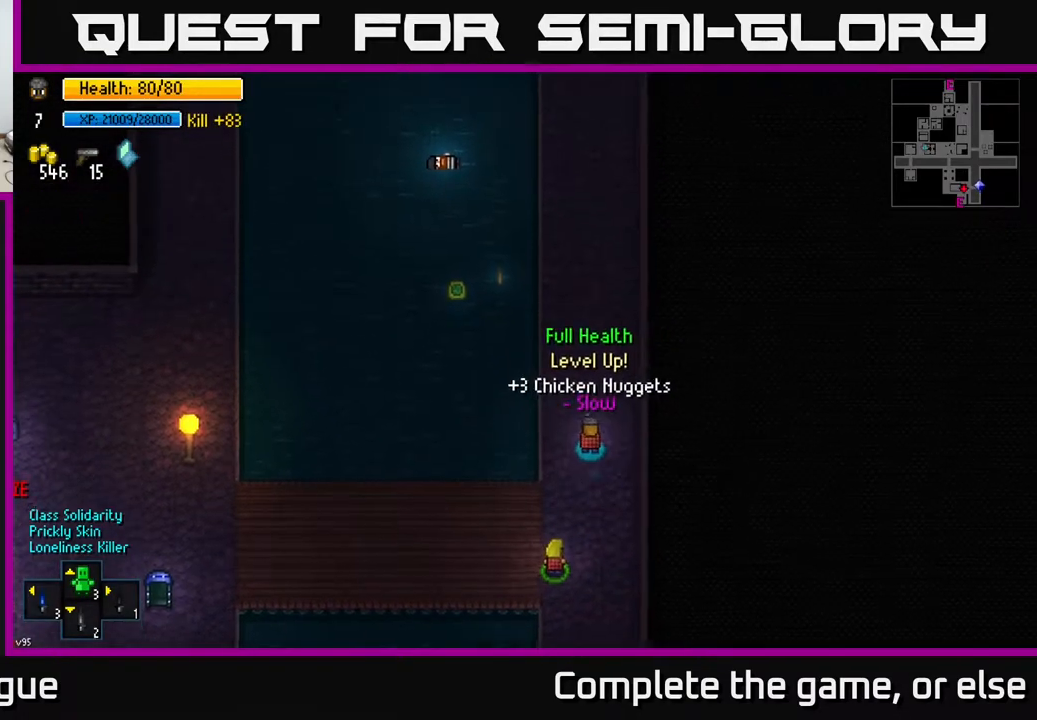
{"buttons": [], "left_stick": "up-left", "right_stick": "center", "events": []}
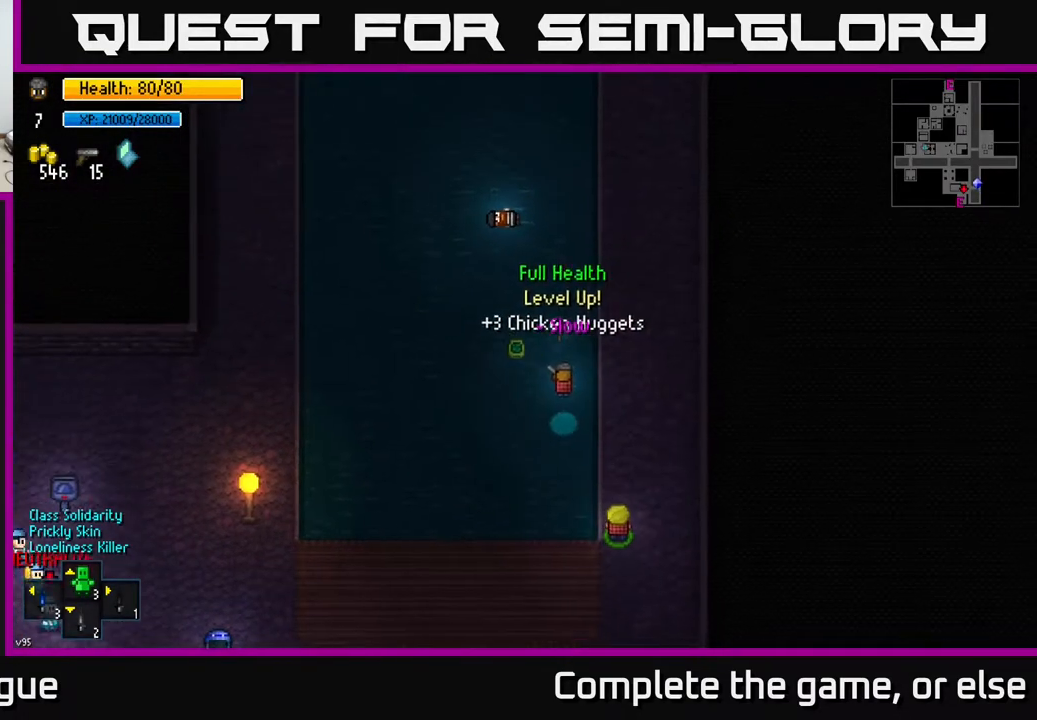
{"buttons": [], "left_stick": "right", "right_stick": "center", "events": [[167, "left_stick", "up"], [400, "A", "down"], [417, "left_stick", "right"], [483, "A", "up"]]}
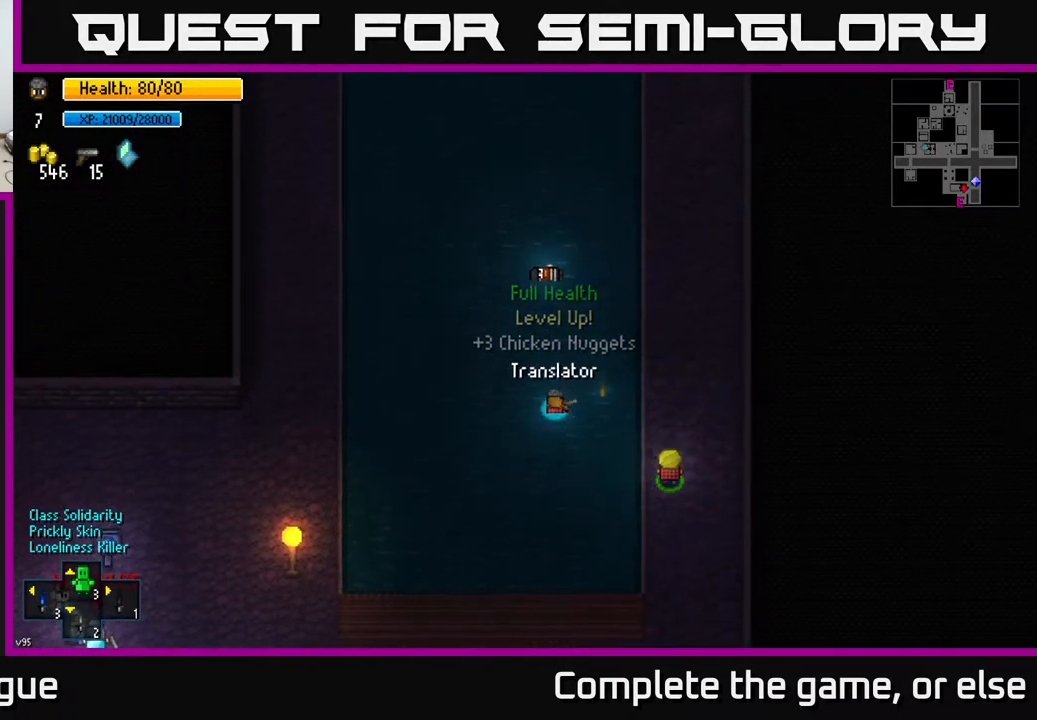
{"buttons": [], "left_stick": "up-right", "right_stick": "center", "events": [[267, "A", "down"], [350, "left_stick", "up-right"], [367, "A", "up"]]}
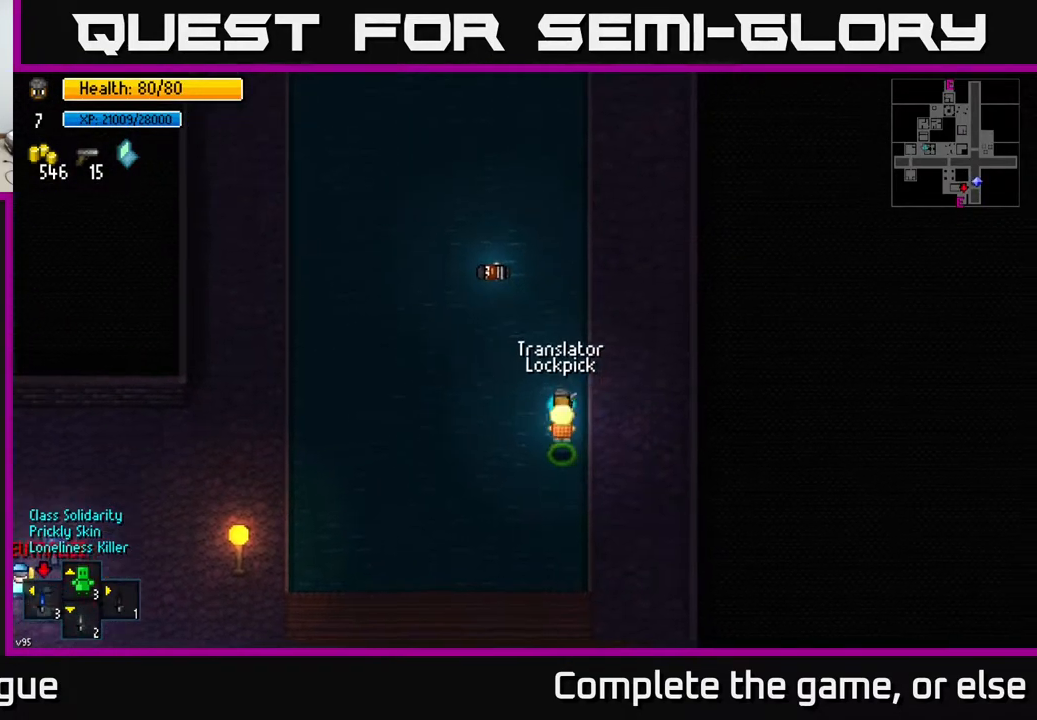
{"buttons": [], "left_stick": "down-right", "right_stick": "down-left", "events": [[167, "left_stick", "right"], [333, "left_stick", "down-right"], [483, "right_stick", "down-left"]]}
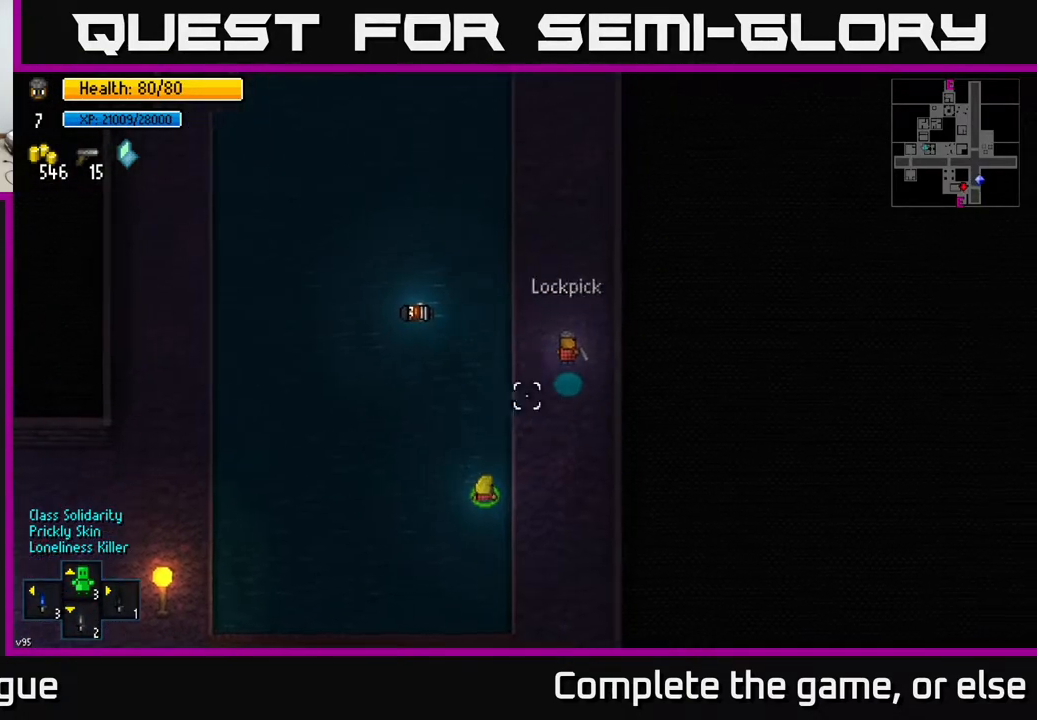
{"buttons": [], "left_stick": "down", "right_stick": "center", "events": [[17, "left_stick", "down"], [150, "right_stick", "left"], [267, "right_stick", "center"]]}
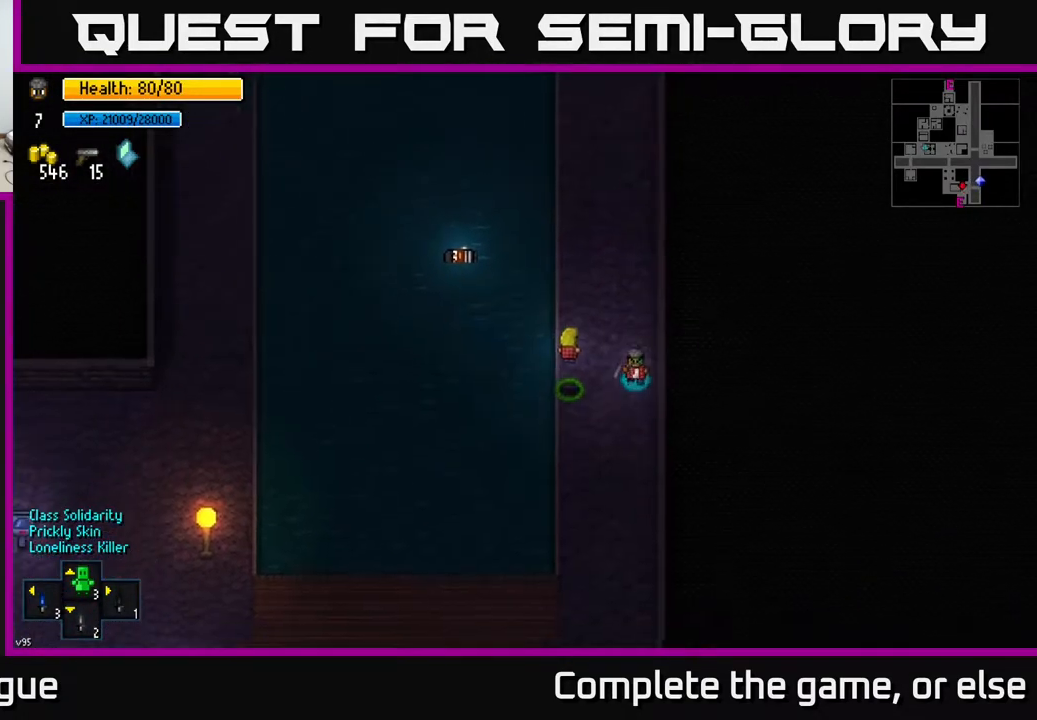
{"buttons": [], "left_stick": "down", "right_stick": "left", "events": [[433, "right_stick", "left"]]}
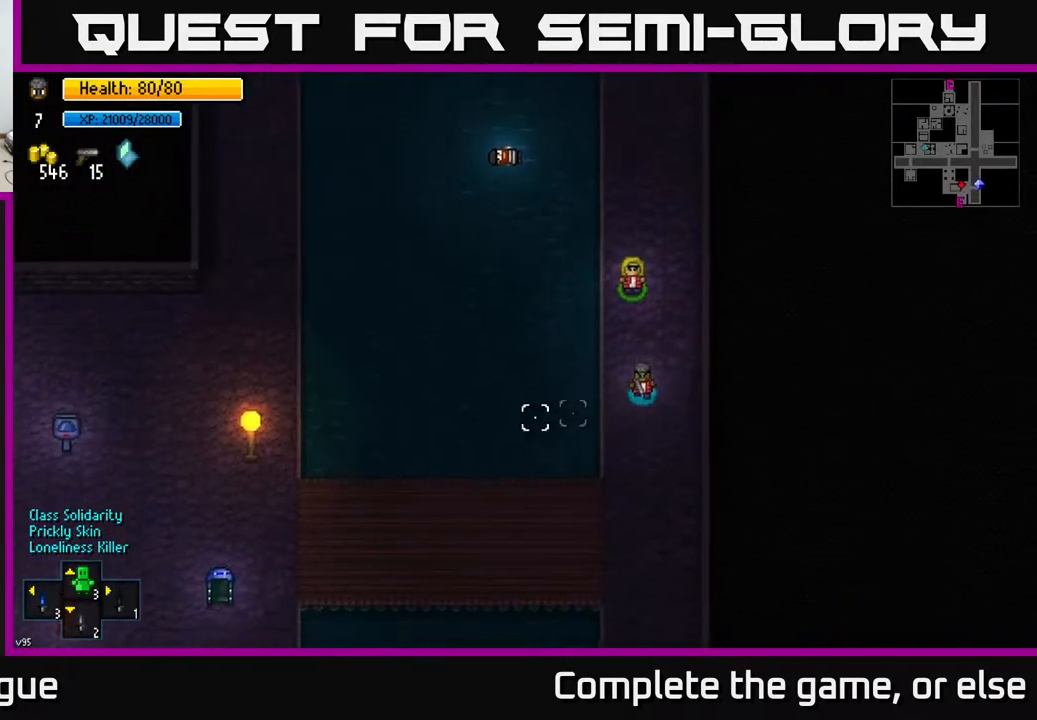
{"buttons": [], "left_stick": "left", "right_stick": "left", "events": [[317, "left_stick", "down-left"], [500, "left_stick", "left"]]}
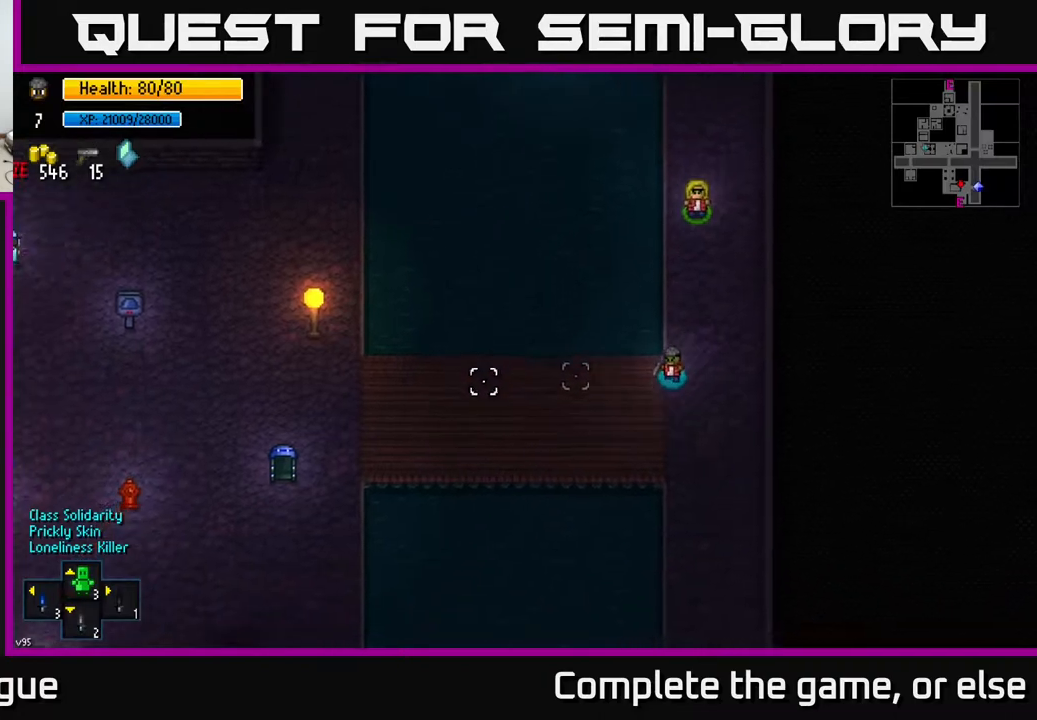
{"buttons": [], "left_stick": "left", "right_stick": "left", "events": []}
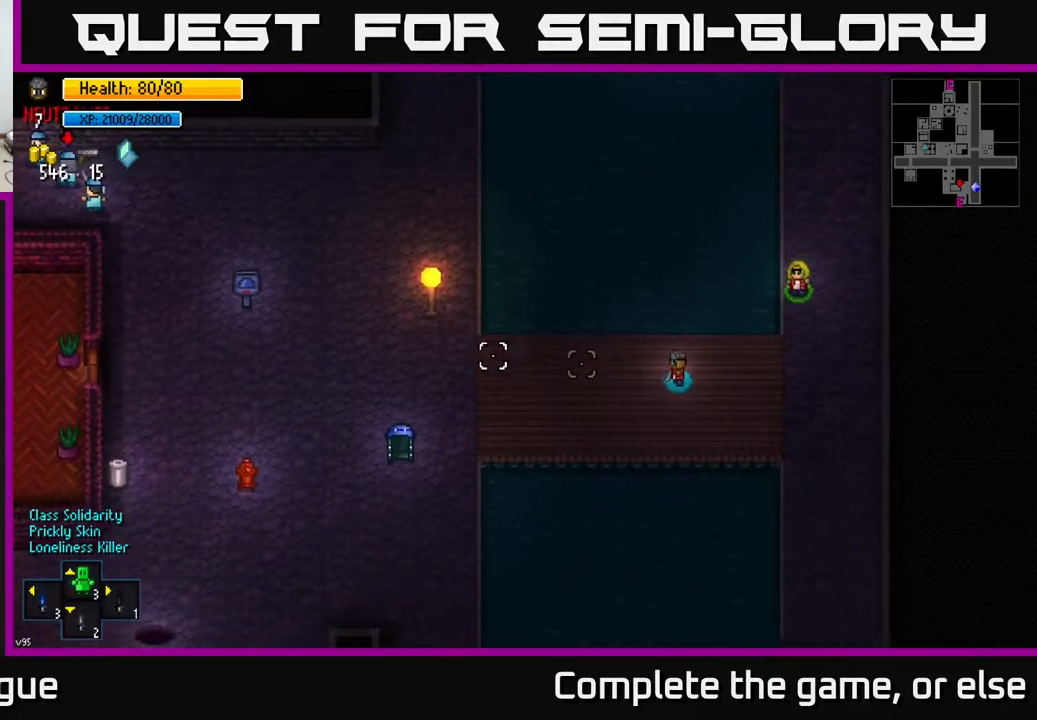
{"buttons": [], "left_stick": "left", "right_stick": "left", "events": []}
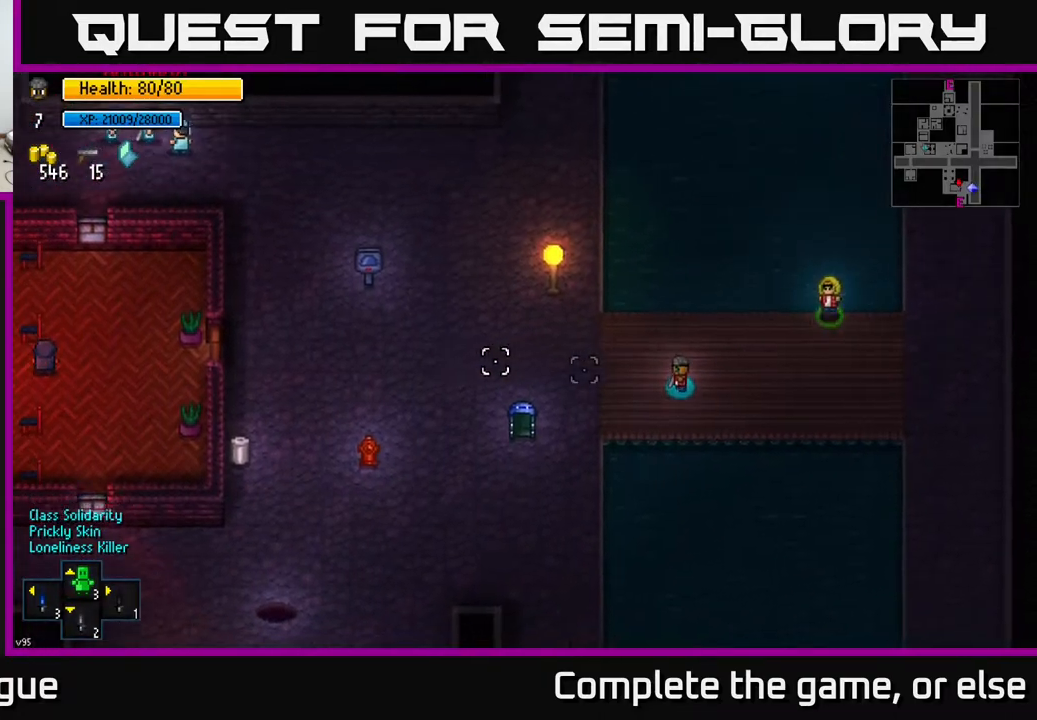
{"buttons": [], "left_stick": "up-left", "right_stick": "center", "events": [[383, "right_stick", "center"], [417, "left_stick", "up-left"]]}
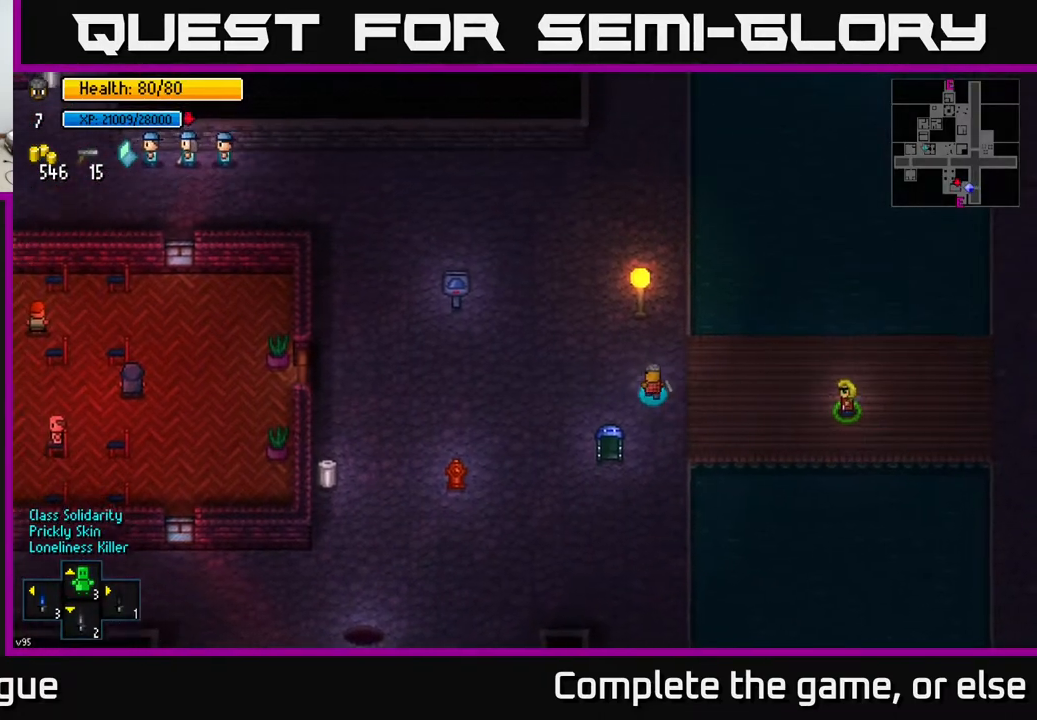
{"buttons": [], "left_stick": "left", "right_stick": "right", "events": [[50, "left_stick", "left"], [183, "left_stick", "center"], [283, "right_stick", "right"], [450, "left_stick", "left"]]}
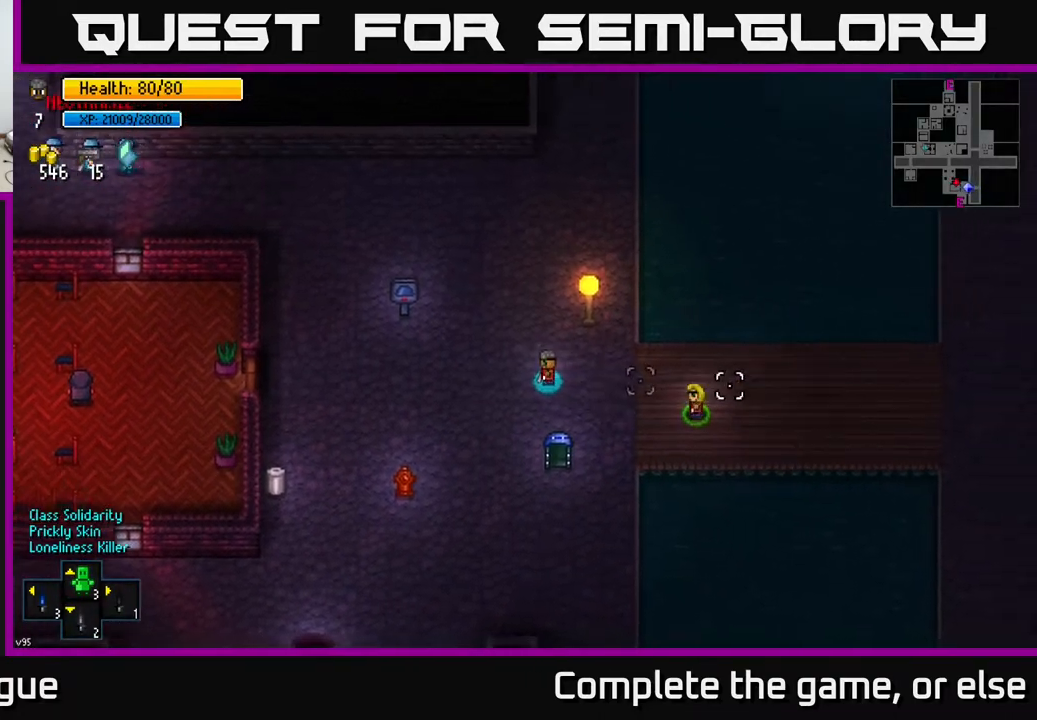
{"buttons": [], "left_stick": "left", "right_stick": "left", "events": [[133, "right_stick", "left"]]}